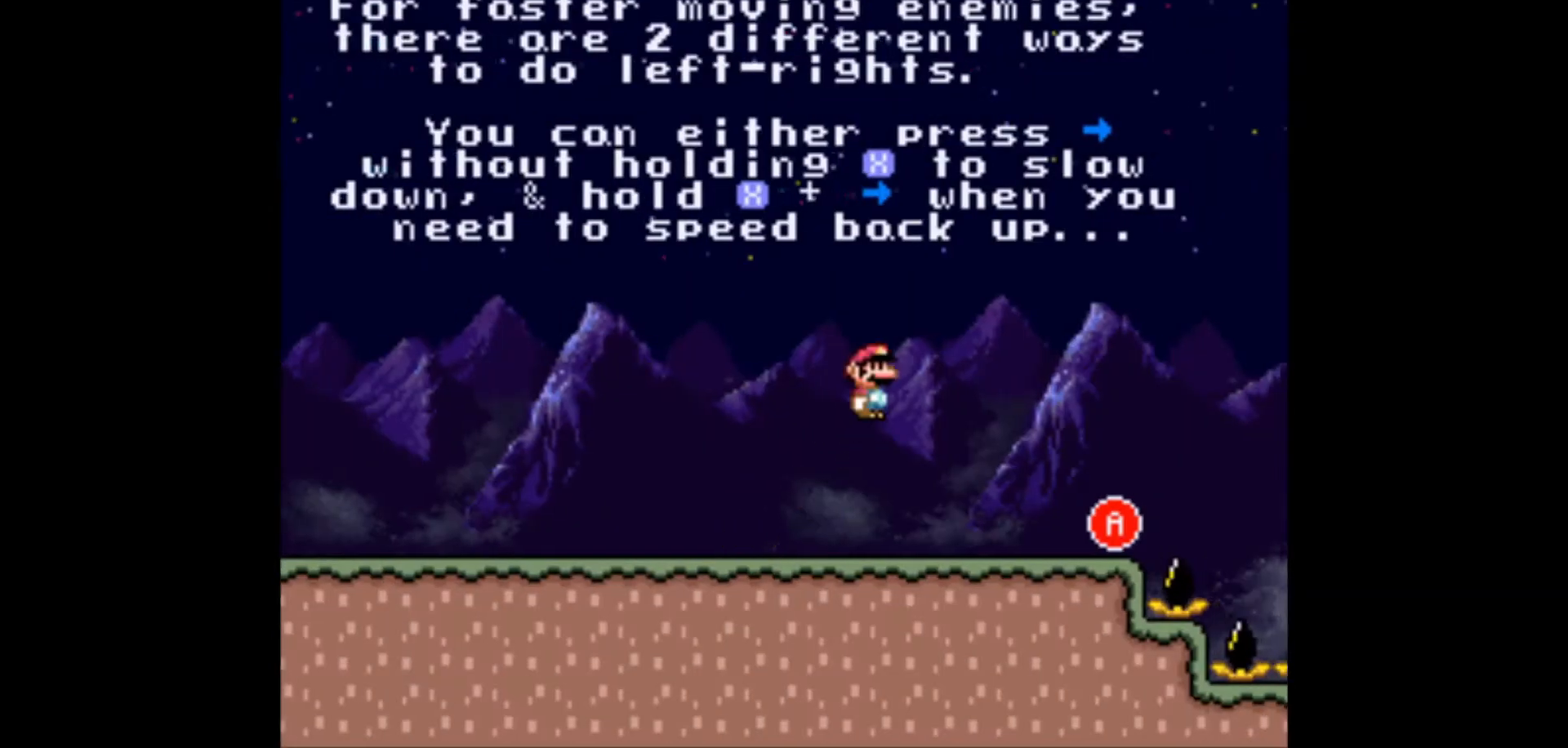
Gameplay with a controller (Nintendo layout); each line is a JSON object with the inputs held at the frame after it. "events" lists button and stick changes between this image and that frame as [ms after this image, input, new state], when the widget could be followed in between. Not read: L3 R3.
{"buttons": ["X"], "events": [[133, "DPAD_RIGHT", "up"], [283, "DPAD_LEFT", "down"], [450, "DPAD_LEFT", "up"]]}
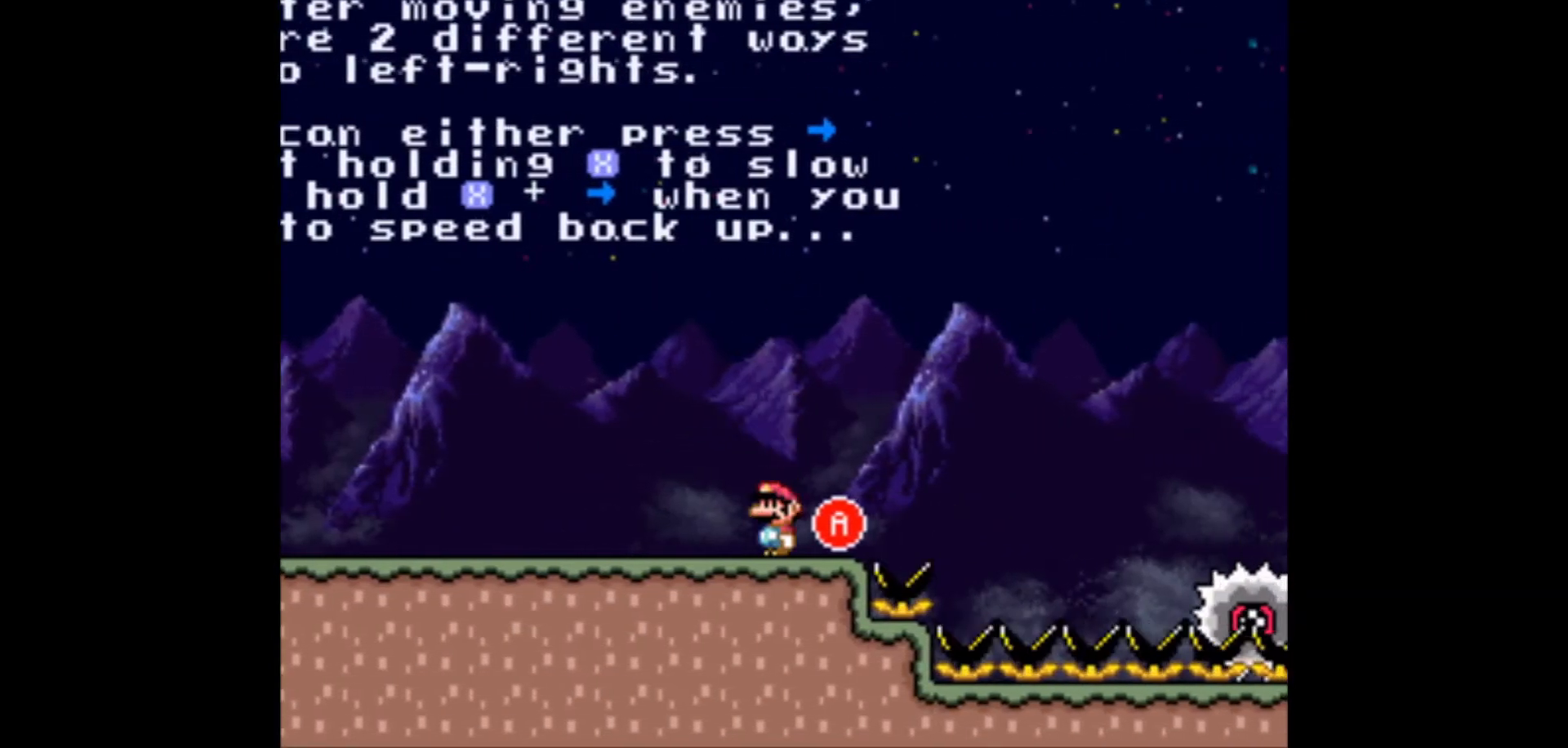
{"buttons": ["X", "DPAD_RIGHT"], "events": [[417, "DPAD_RIGHT", "down"]]}
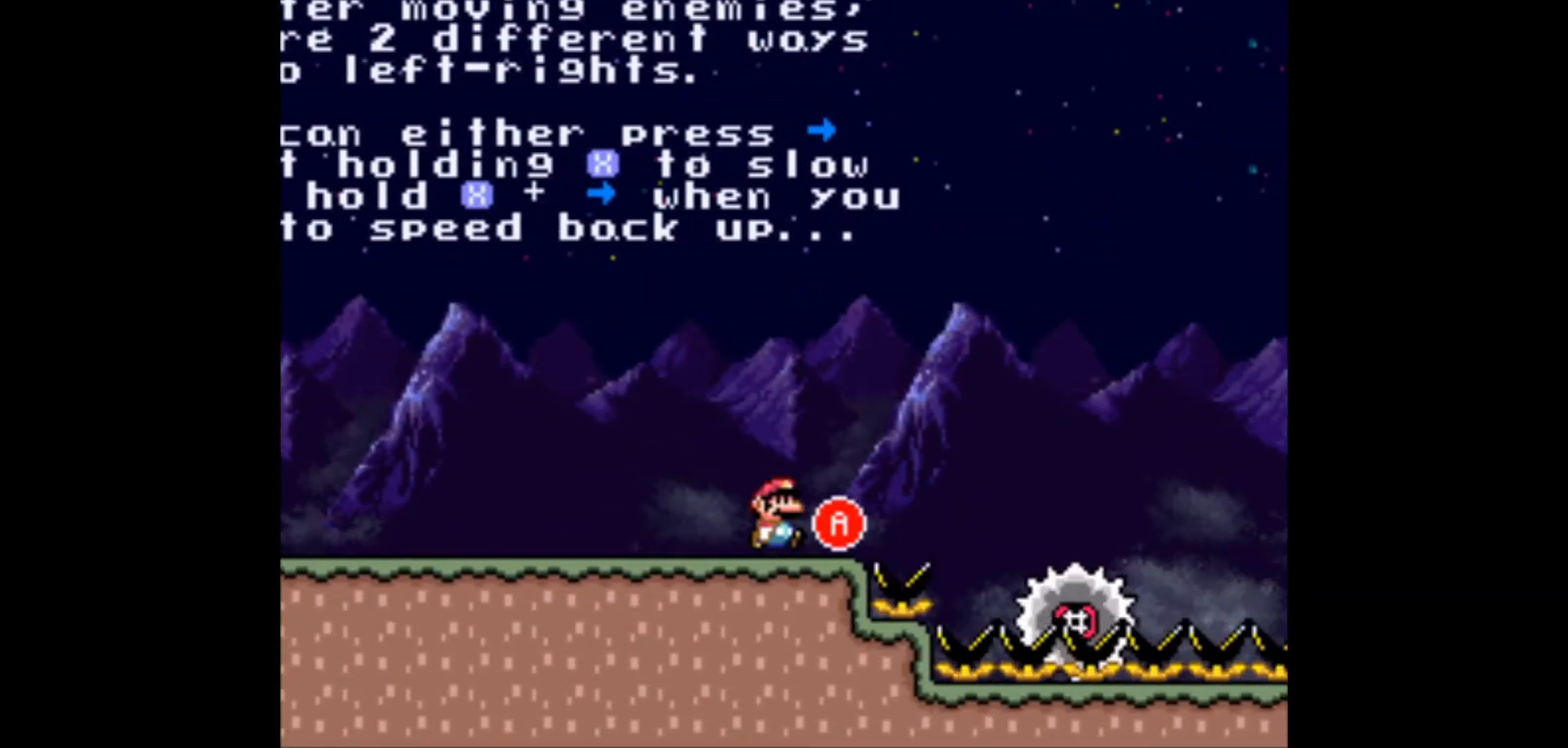
{"buttons": ["A", "X", "DPAD_RIGHT"], "events": [[183, "A", "down"]]}
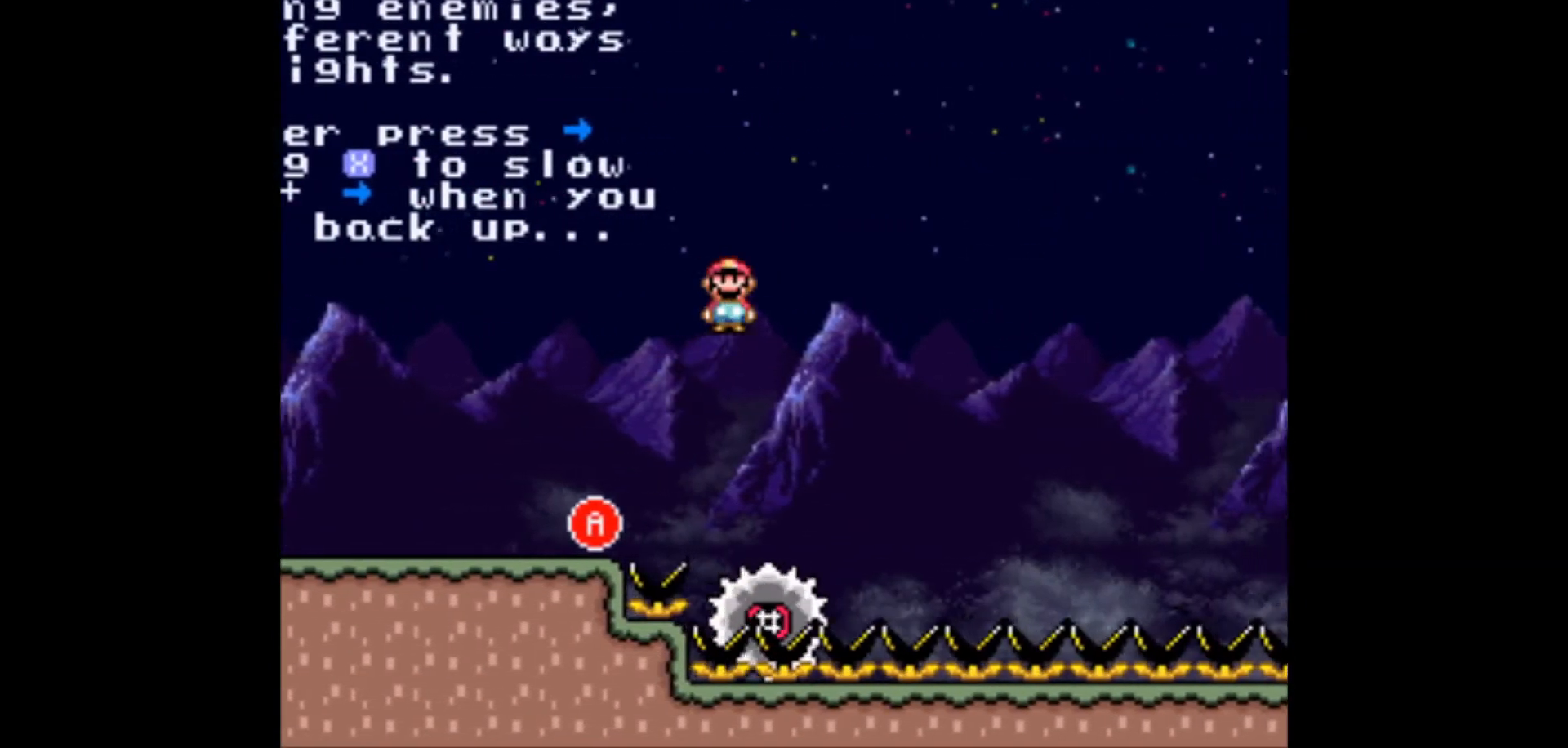
{"buttons": ["A", "X", "DPAD_RIGHT"], "events": [[17, "A", "up"], [33, "DPAD_RIGHT", "up"], [50, "DPAD_LEFT", "down"], [50, "DPAD_UP", "down"], [67, "DPAD_UP", "up"], [150, "A", "down"], [167, "DPAD_LEFT", "up"], [183, "DPAD_RIGHT", "down"]]}
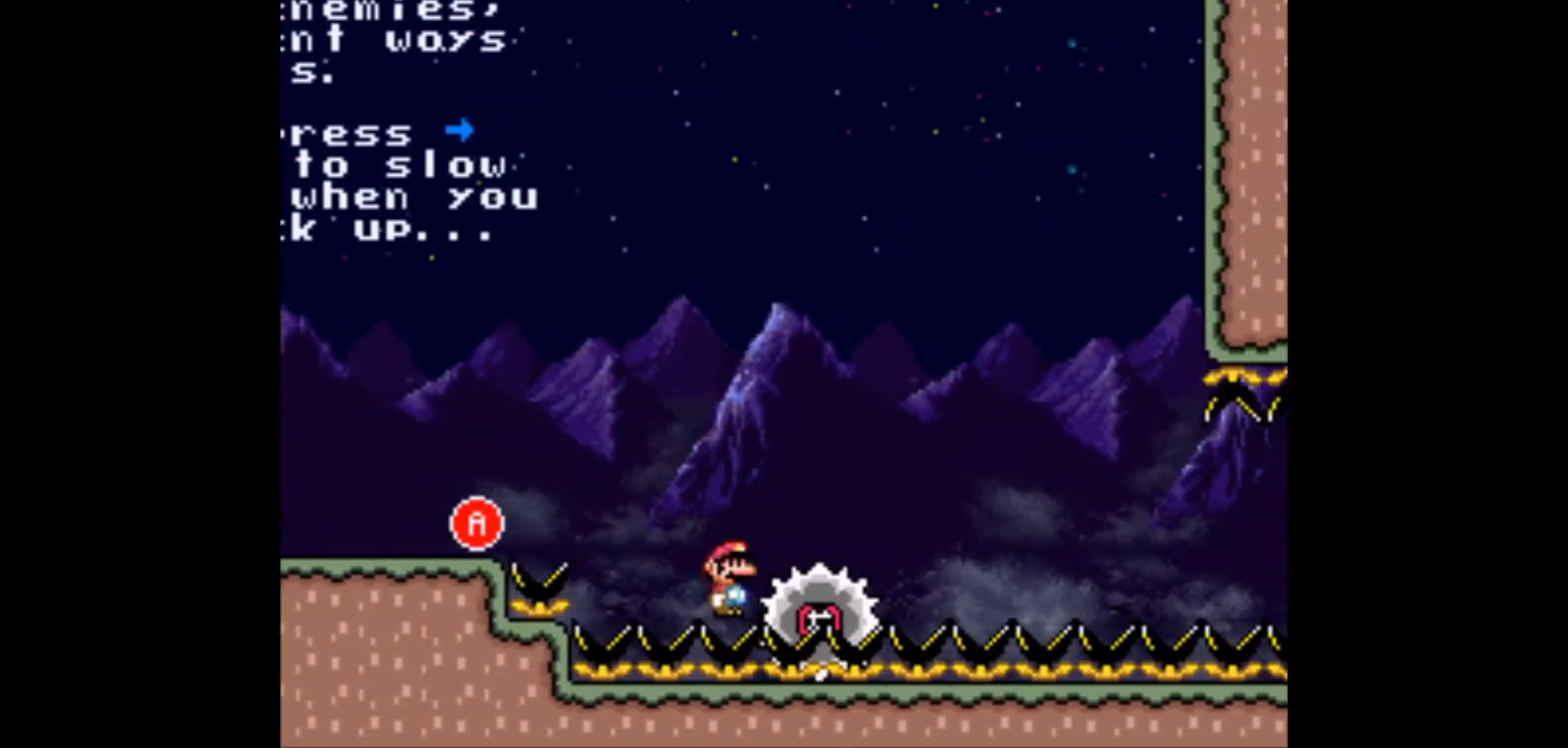
{"buttons": ["X", "DPAD_RIGHT"], "events": [[267, "A", "up"], [367, "X", "up"], [450, "X", "down"]]}
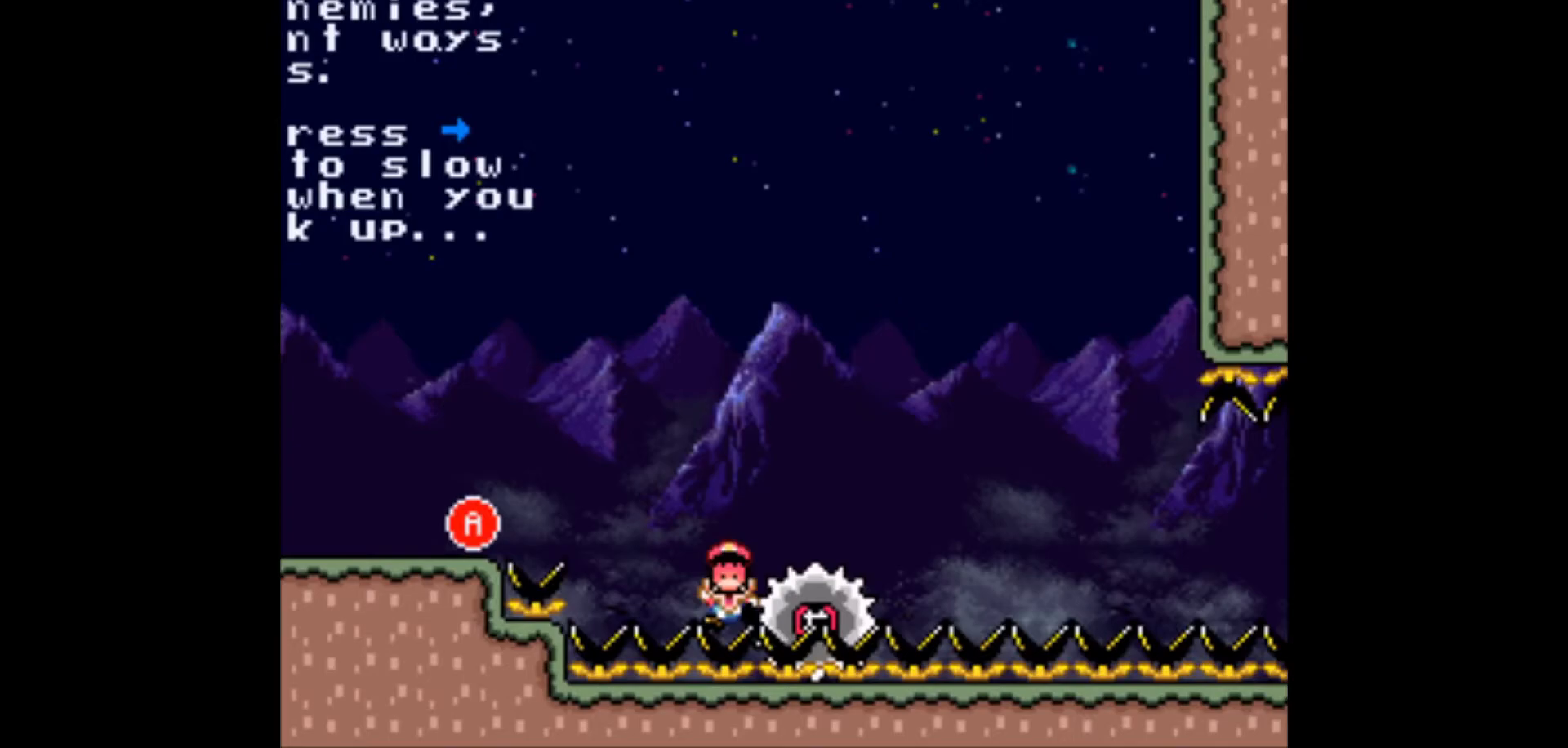
{"buttons": ["X", "DPAD_RIGHT"], "events": [[83, "X", "up"], [117, "Y", "down"], [167, "X", "down"], [167, "Y", "up"], [217, "Y", "down"], [250, "X", "up"], [333, "X", "down"], [333, "Y", "up"], [383, "X", "up"], [383, "Y", "down"], [467, "X", "down"], [483, "Y", "up"]]}
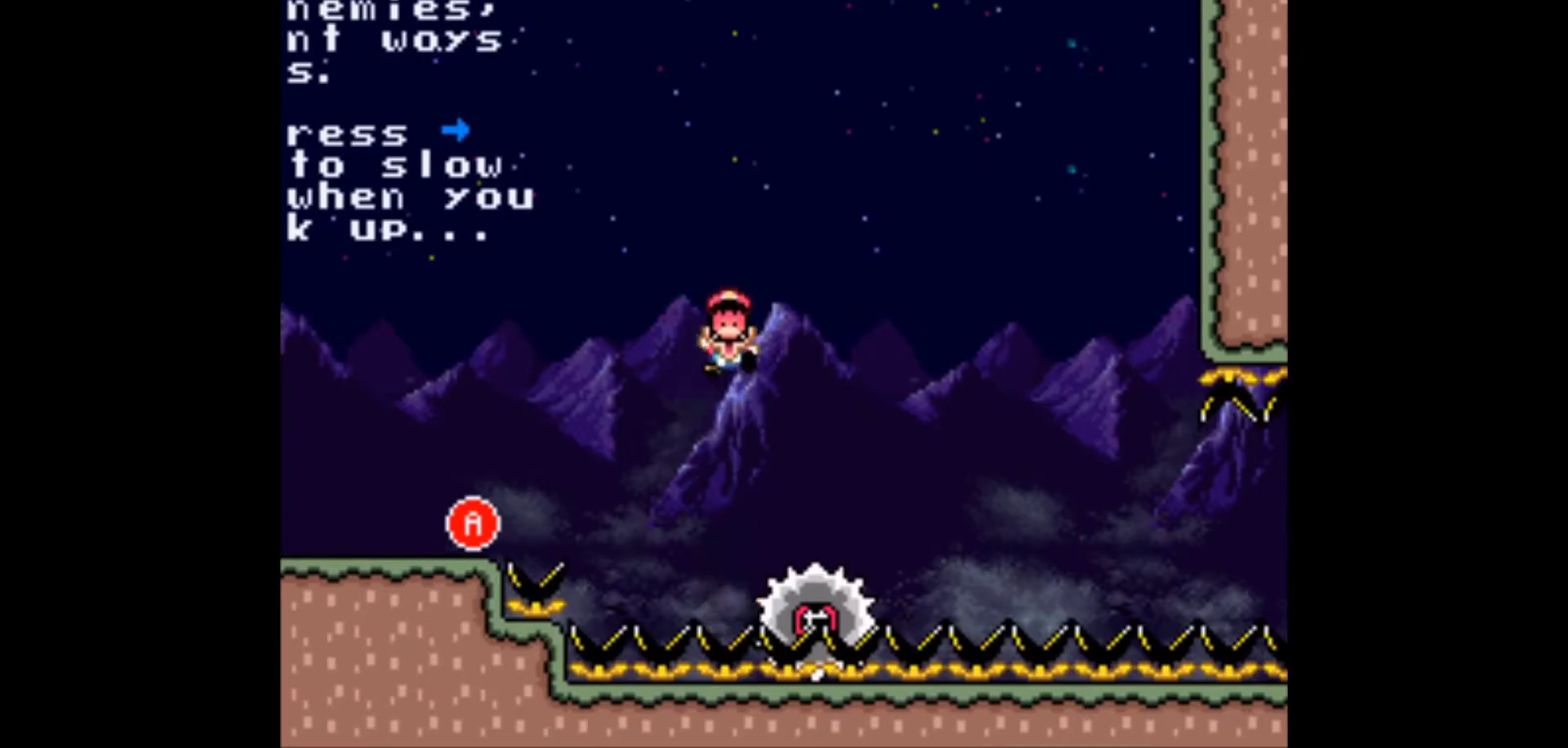
{"buttons": ["Y", "DPAD_RIGHT"], "events": [[67, "X", "up"], [83, "Y", "down"], [117, "X", "down"], [150, "Y", "up"], [233, "X", "up"], [250, "Y", "down"], [333, "X", "down"], [350, "Y", "up"], [433, "X", "up"], [450, "Y", "down"]]}
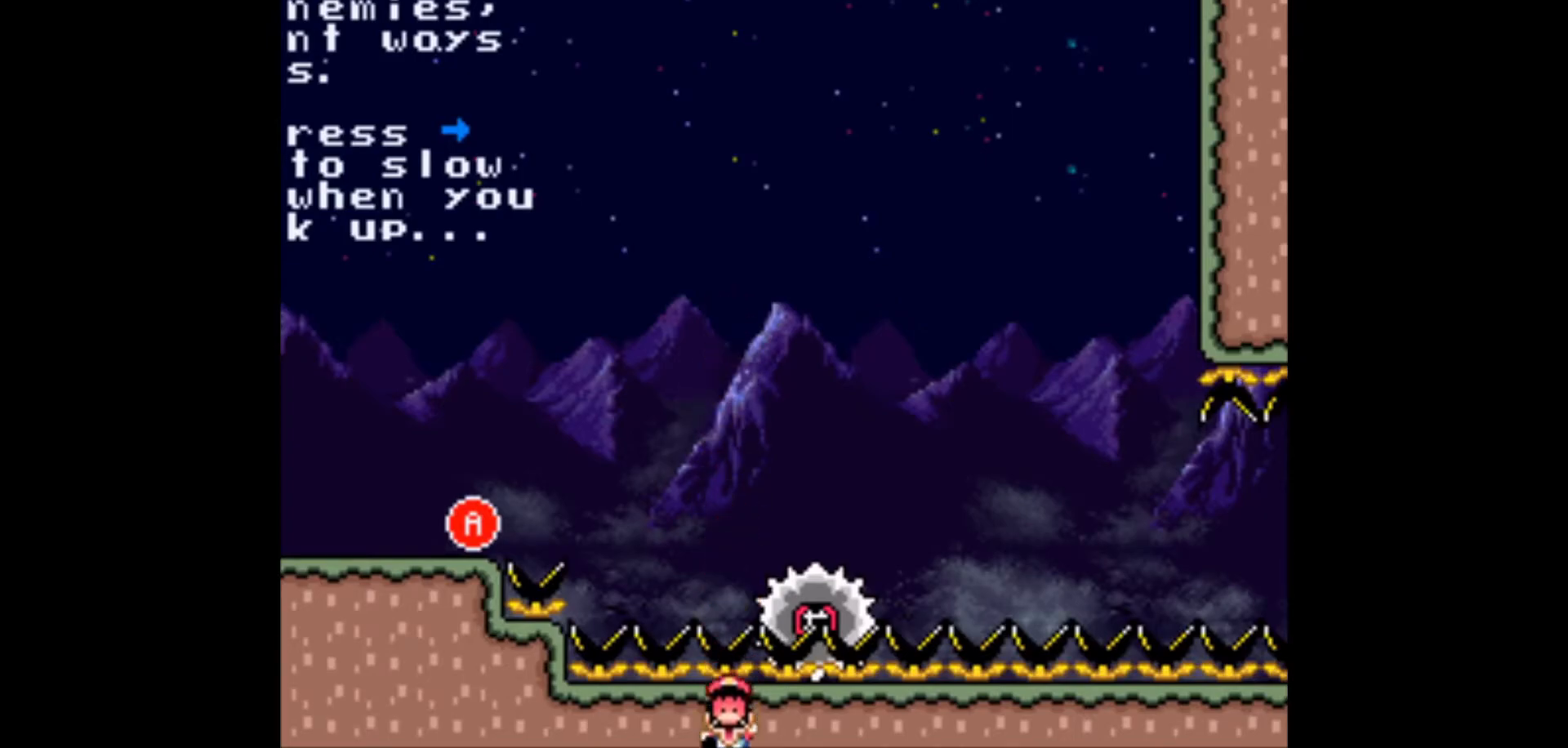
{"buttons": ["X", "DPAD_RIGHT"], "events": [[83, "X", "down"], [83, "Y", "up"], [217, "X", "up"], [350, "X", "down"]]}